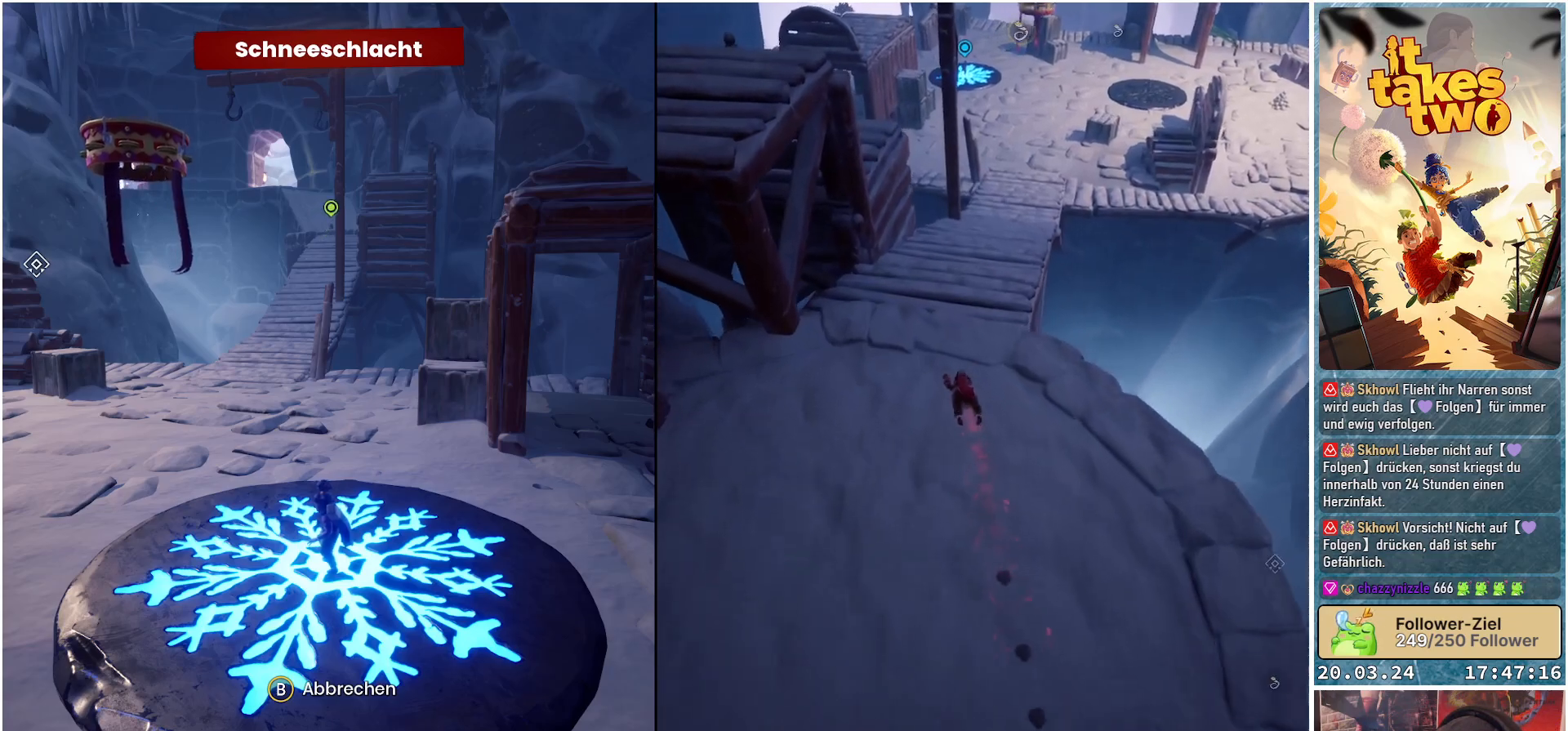
Gameplay with a controller (Xbox layout); each line is a JSON object with the inputs held at the frame after it. "events" lists button and stick changes between this image and that frame as [ms after this image, input, new state], when the widget could be followed in between.
{"buttons": [], "left_stick": "center", "right_stick": "up-right", "events": [[217, "right_stick", "up-right"]]}
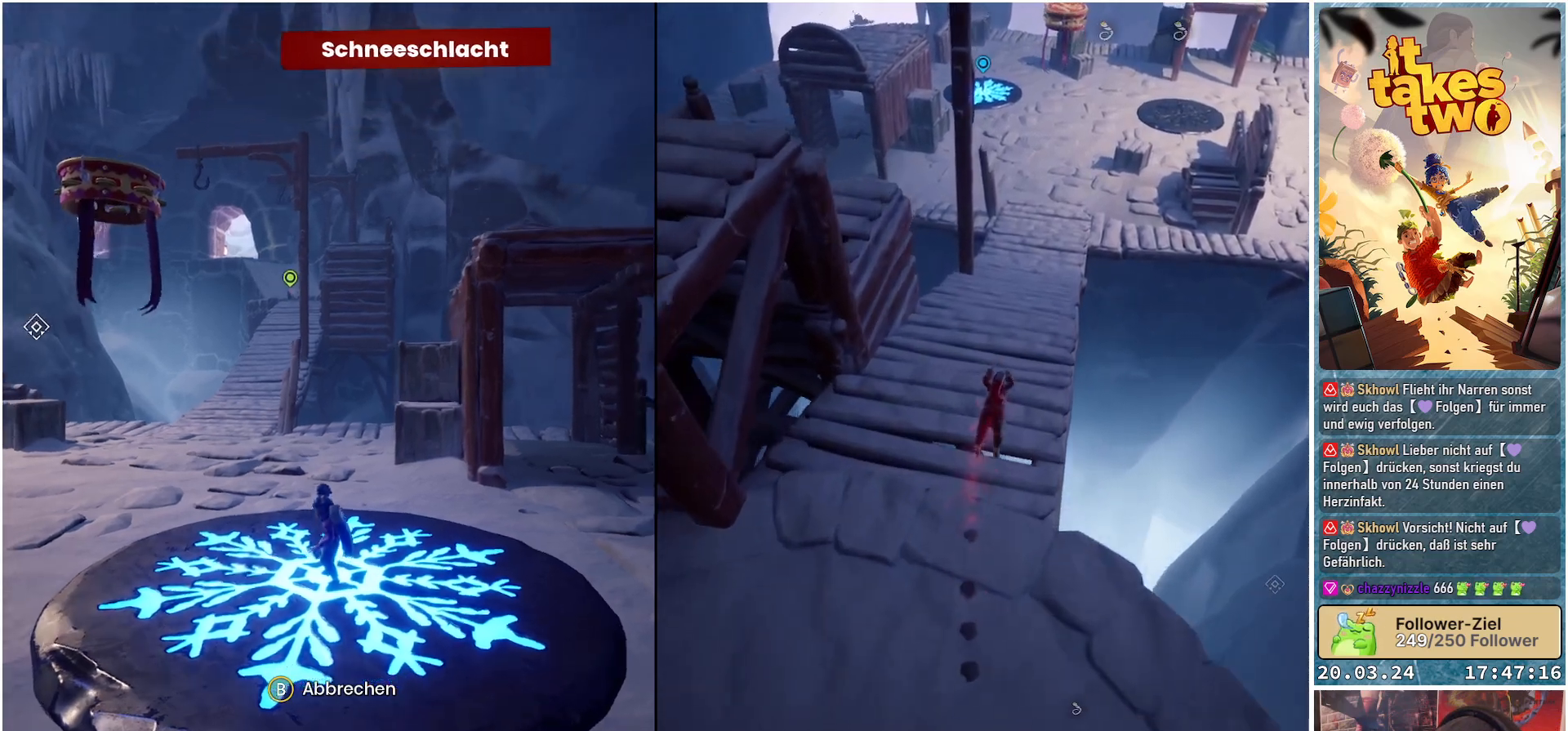
{"buttons": [], "left_stick": "center", "right_stick": "center", "events": [[283, "right_stick", "center"]]}
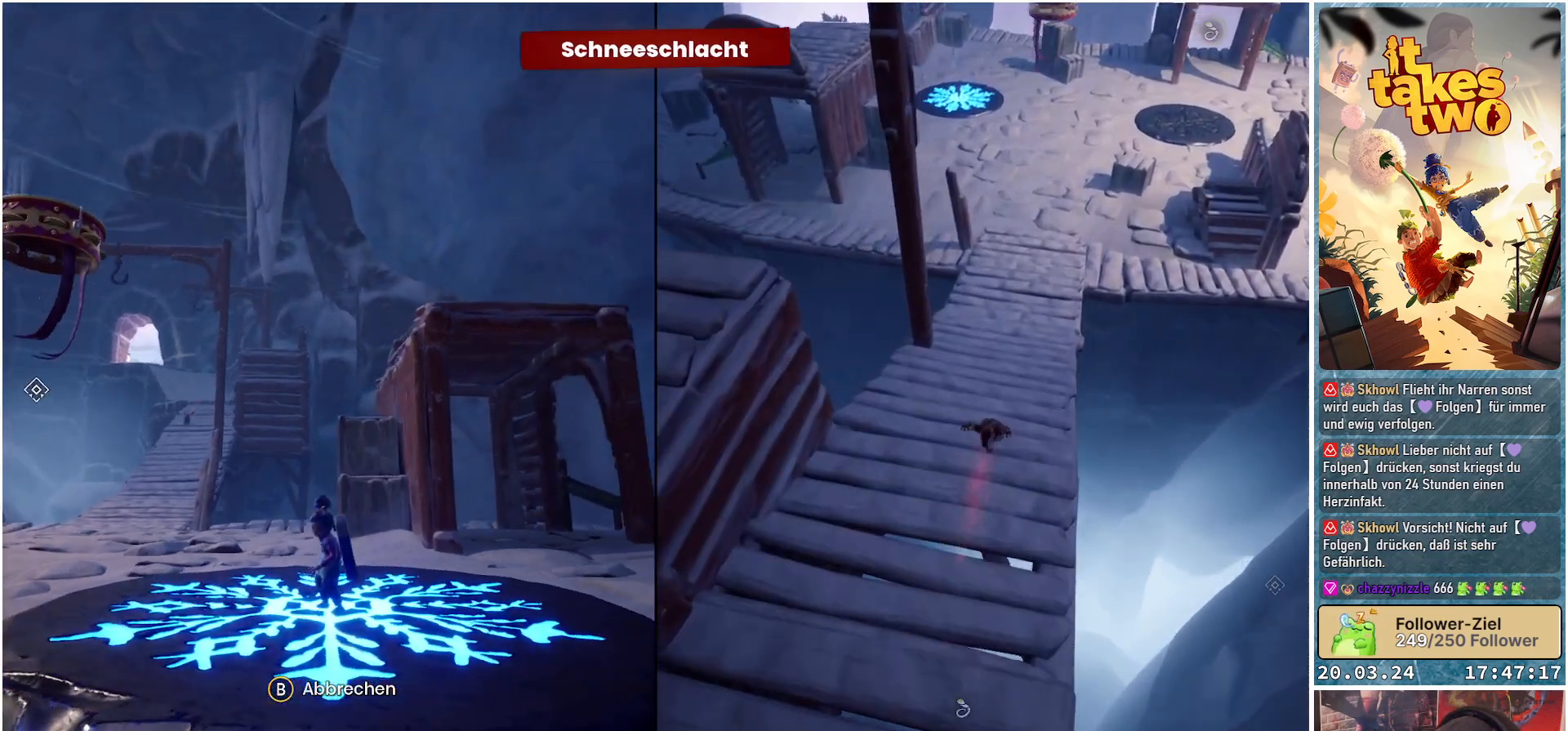
{"buttons": [], "left_stick": "center", "right_stick": "center", "events": [[100, "right_stick", "down-left"], [433, "right_stick", "center"]]}
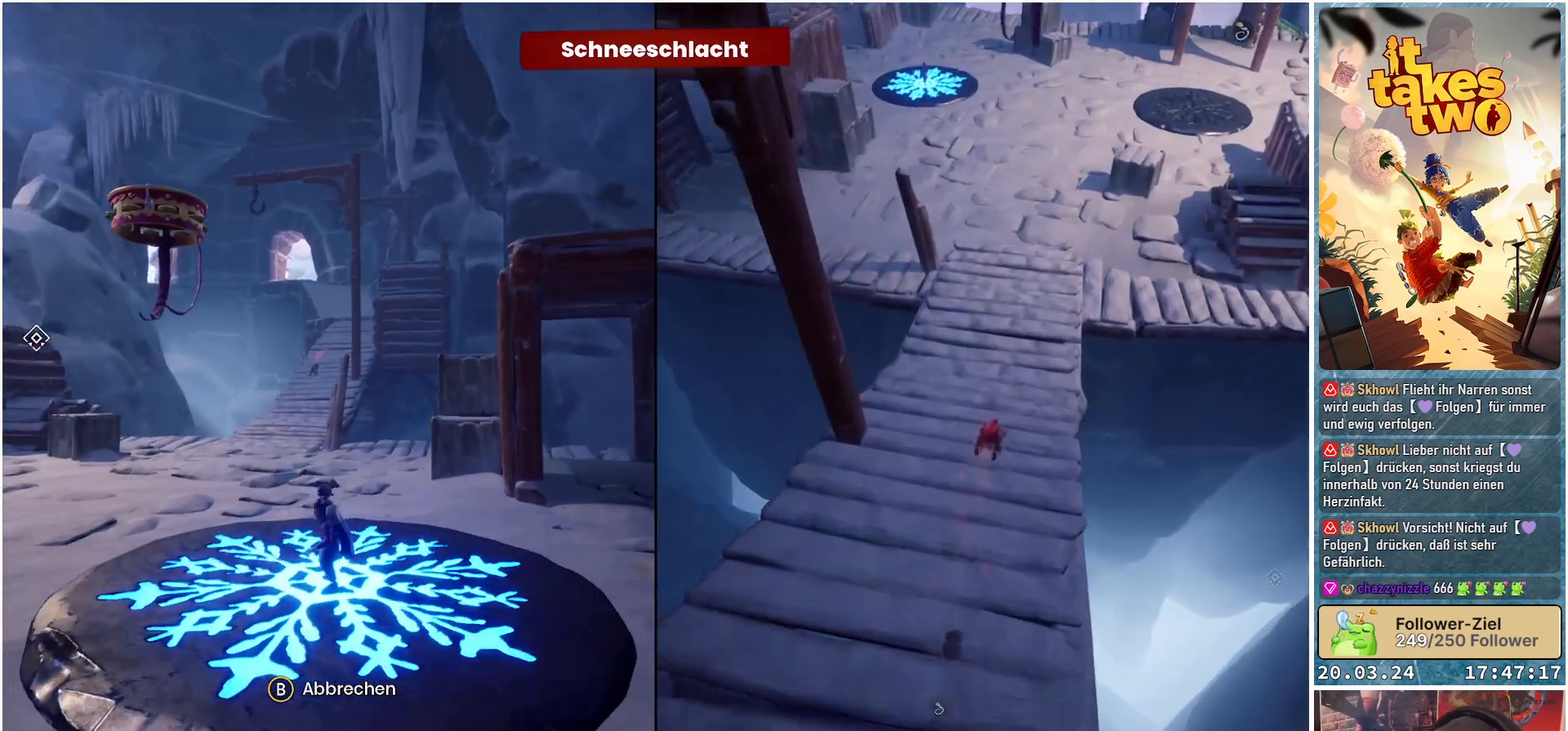
{"buttons": [], "left_stick": "center", "right_stick": "center", "events": []}
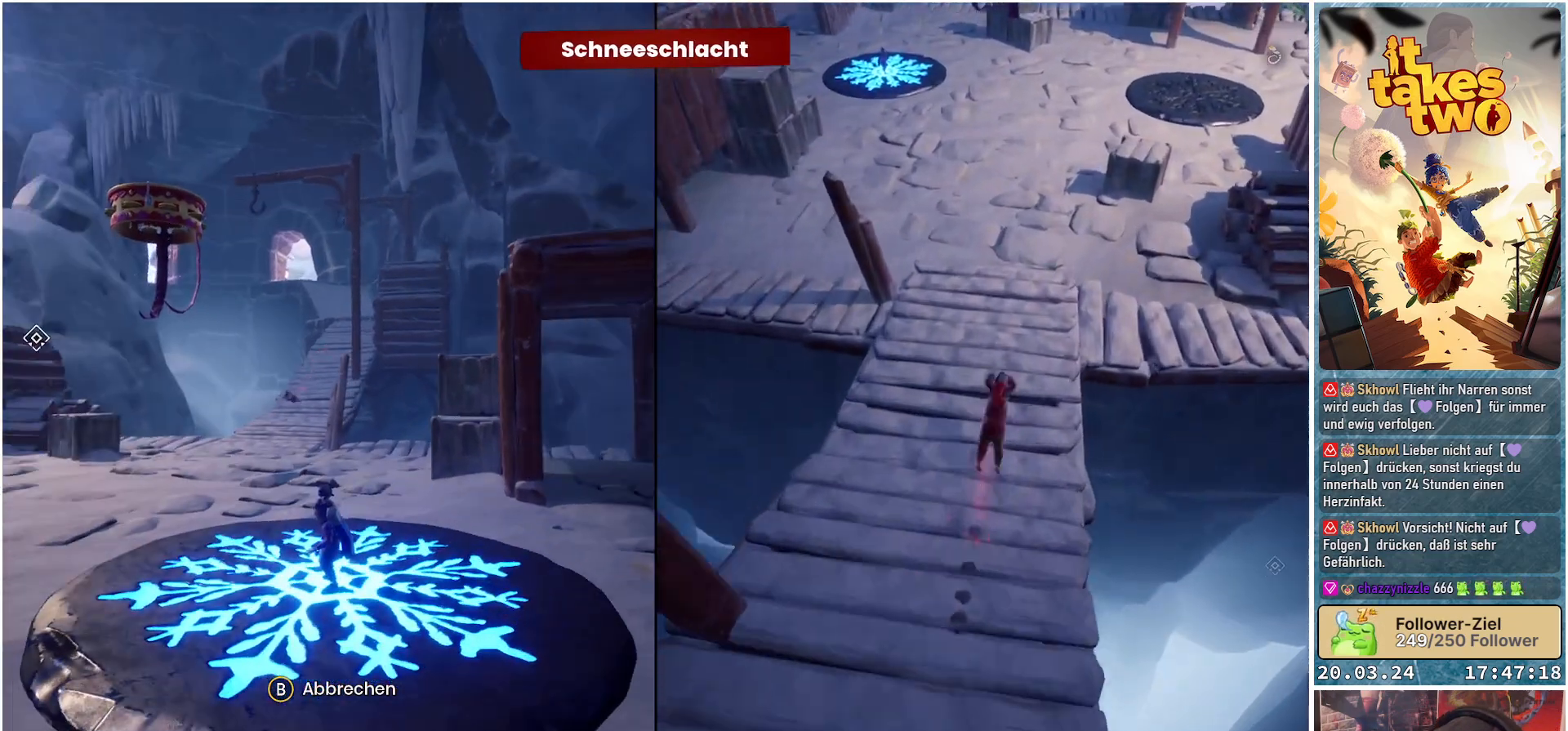
{"buttons": [], "left_stick": "center", "right_stick": "up-right", "events": [[467, "right_stick", "up-right"]]}
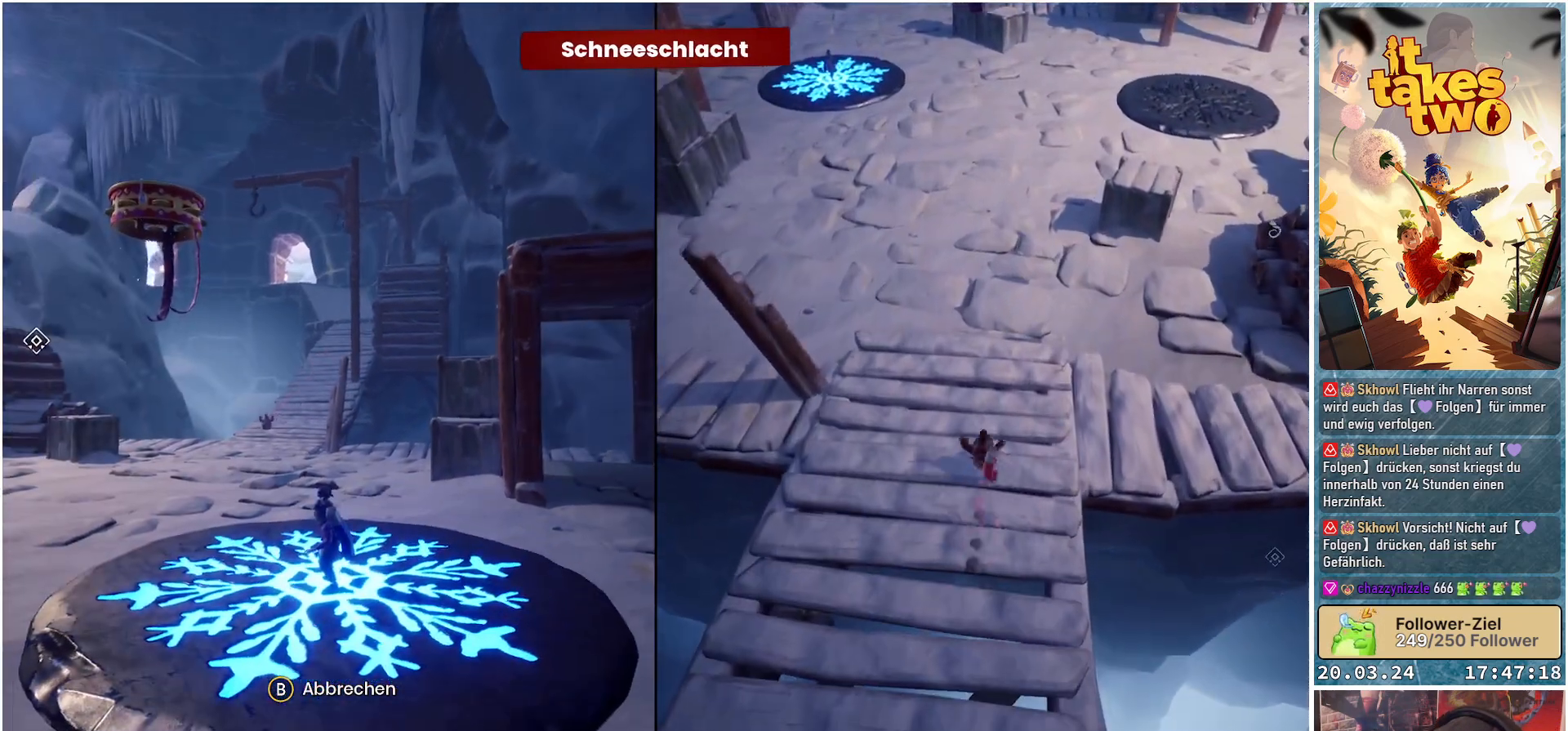
{"buttons": [], "left_stick": "center", "right_stick": "up-right", "events": [[200, "right_stick", "center"], [333, "right_stick", "up-right"]]}
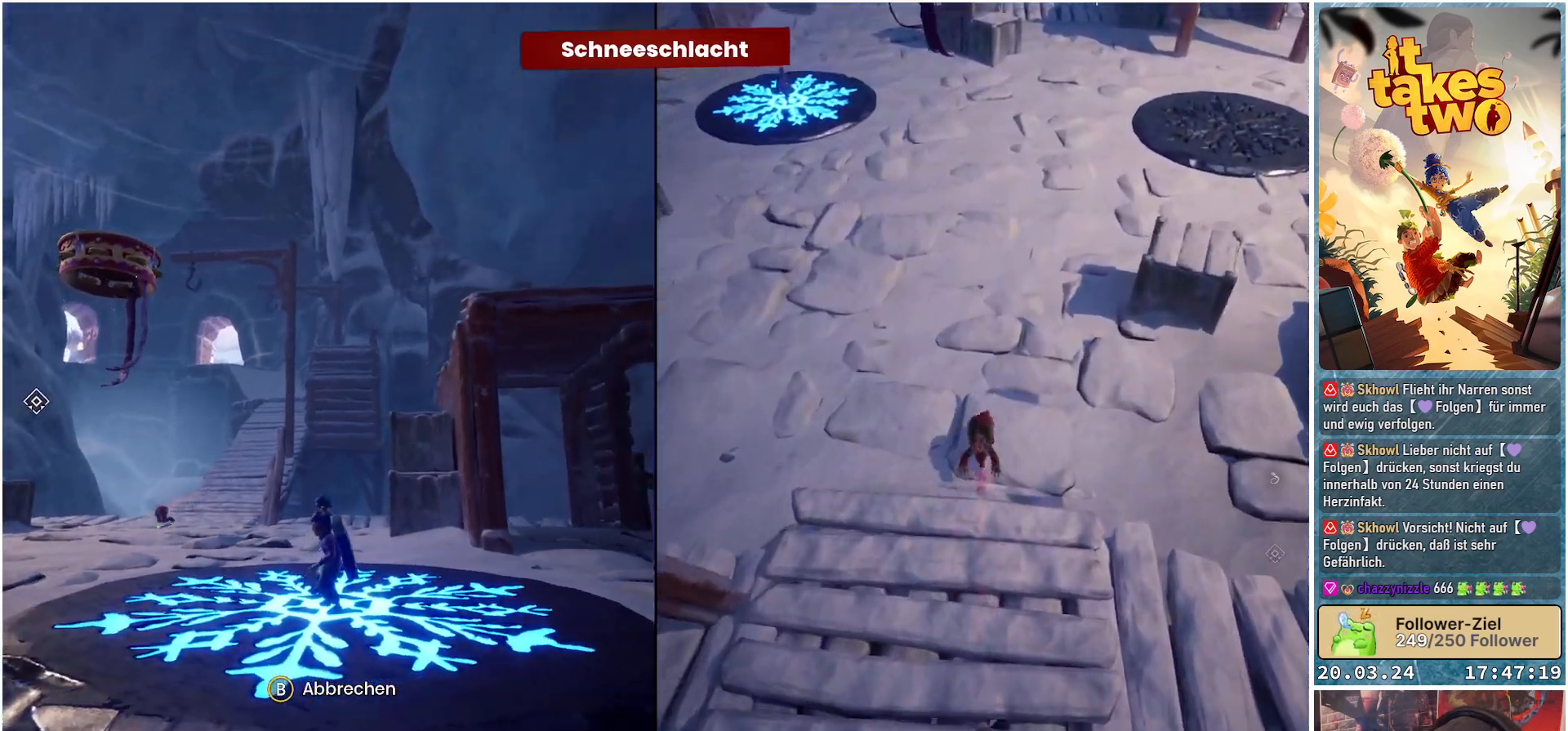
{"buttons": [], "left_stick": "center", "right_stick": "center", "events": [[17, "right_stick", "center"], [250, "right_stick", "up"], [300, "right_stick", "up-right"], [467, "right_stick", "center"]]}
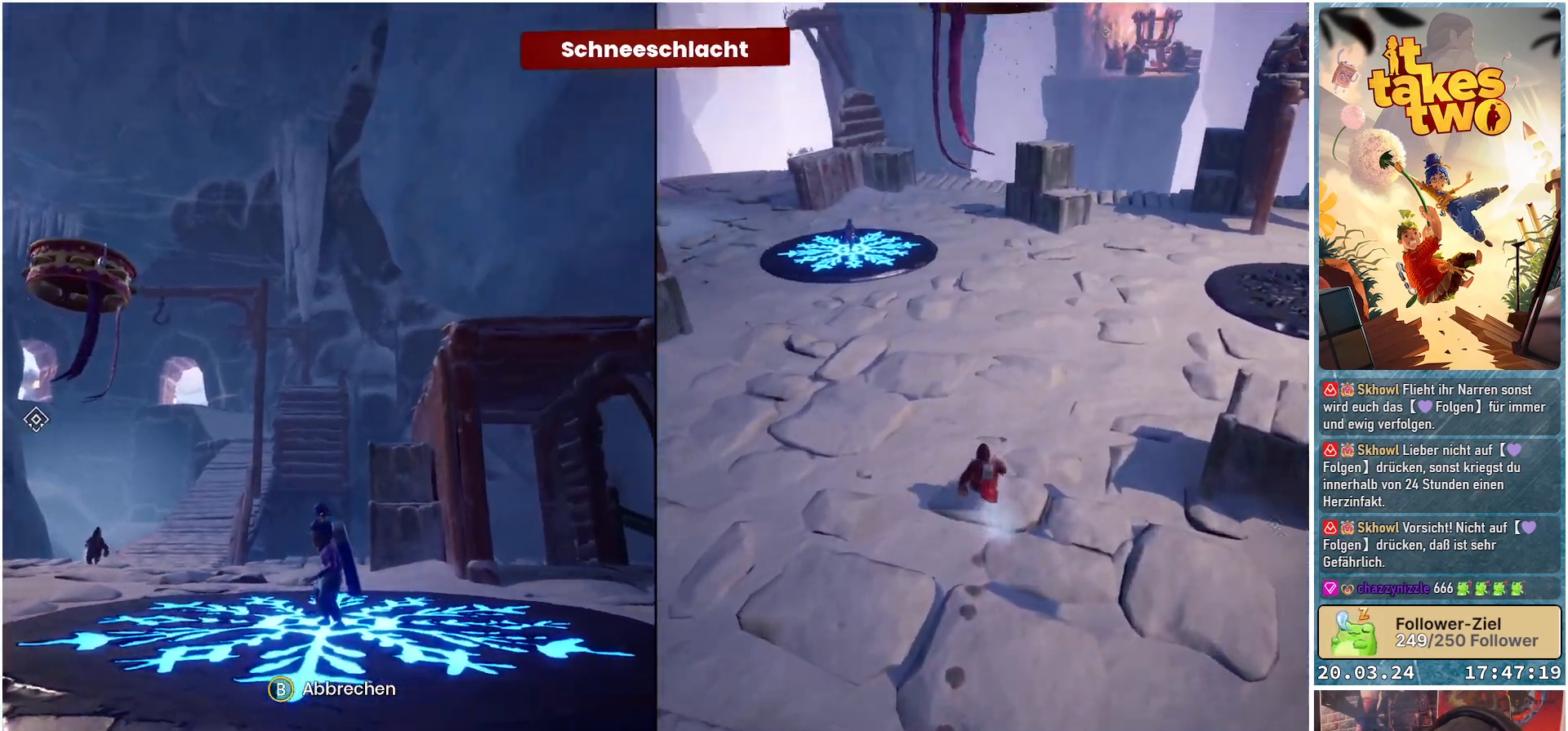
{"buttons": [], "left_stick": "center", "right_stick": "center", "events": []}
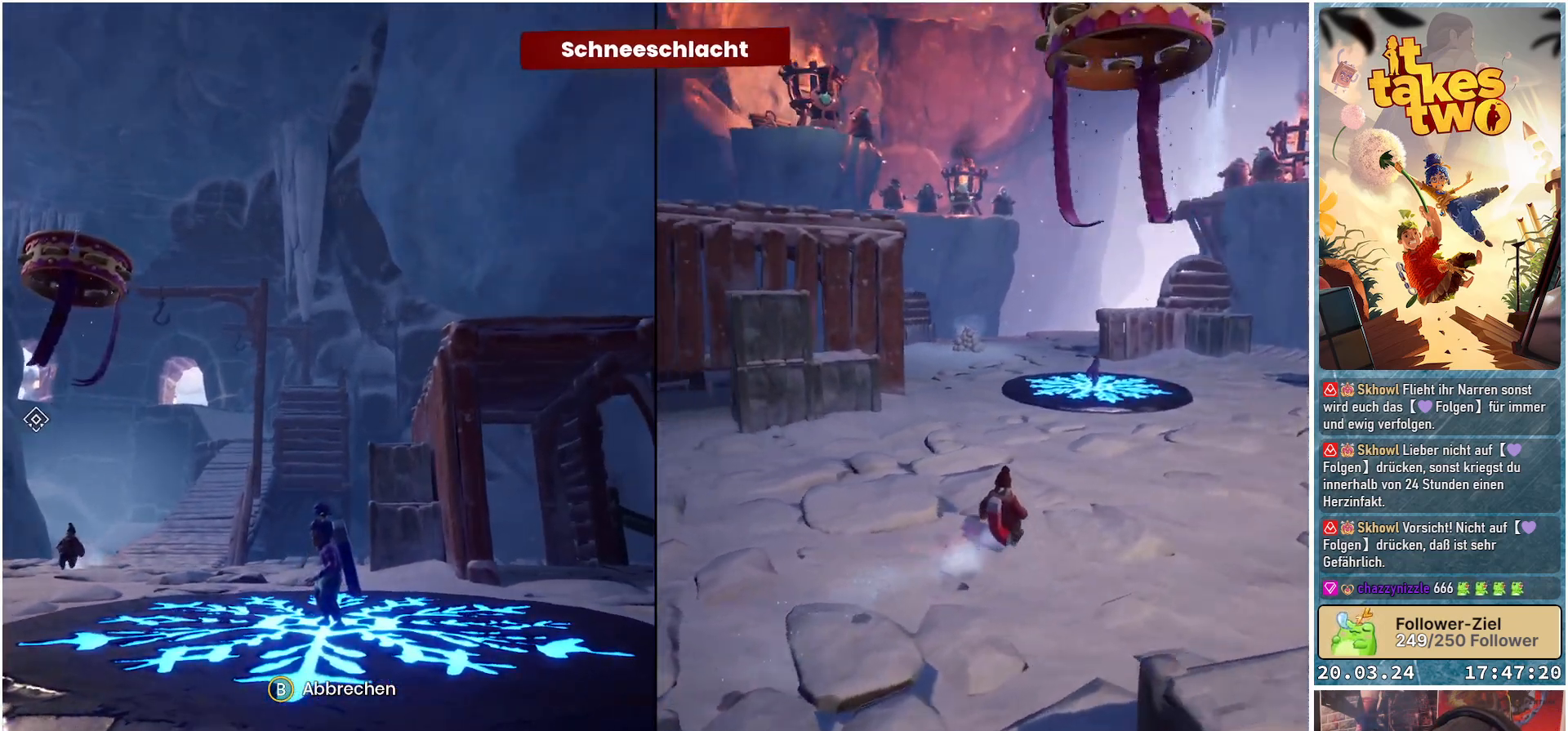
{"buttons": [], "left_stick": "center", "right_stick": "center", "events": []}
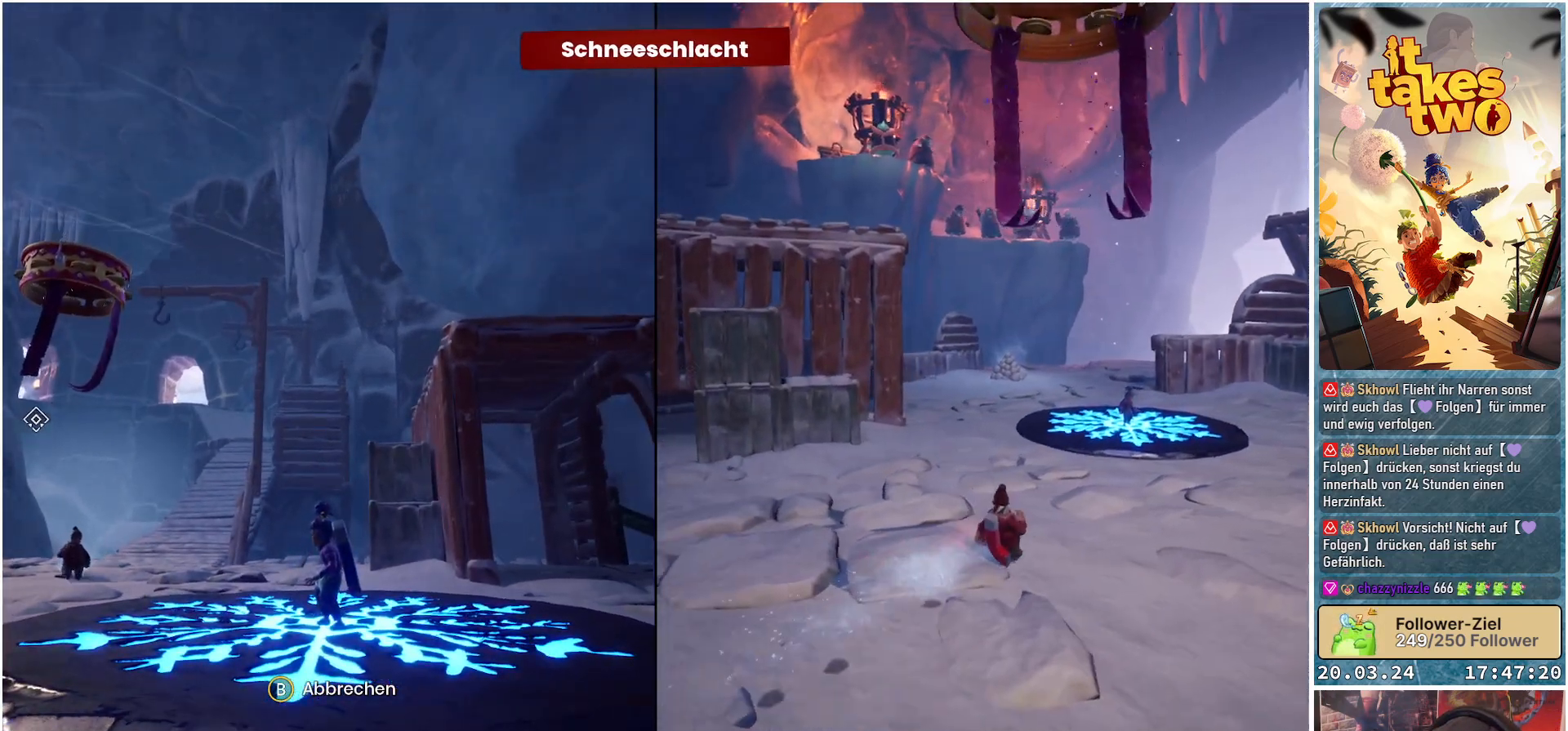
{"buttons": [], "left_stick": "center", "right_stick": "center", "events": []}
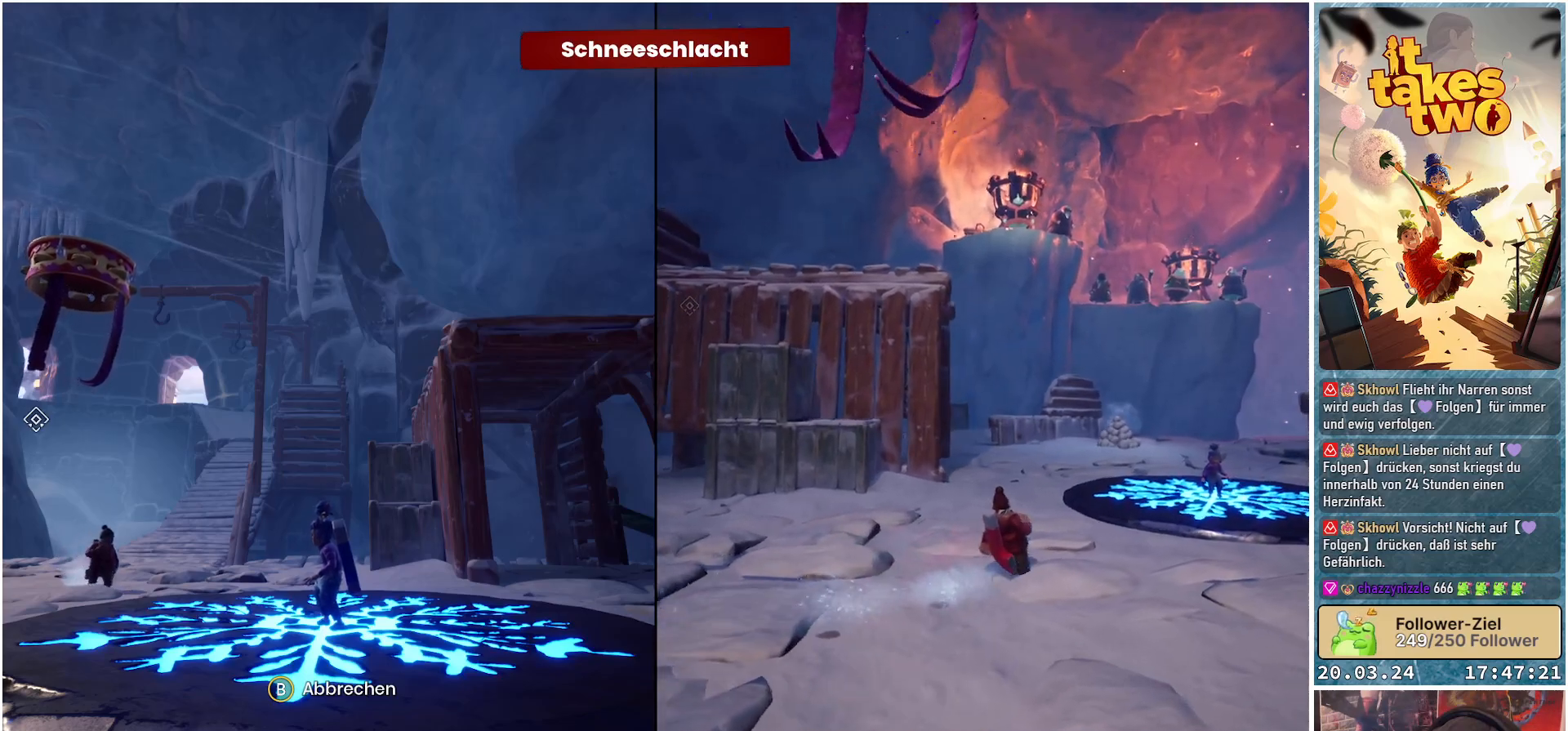
{"buttons": [], "left_stick": "center", "right_stick": "center", "events": []}
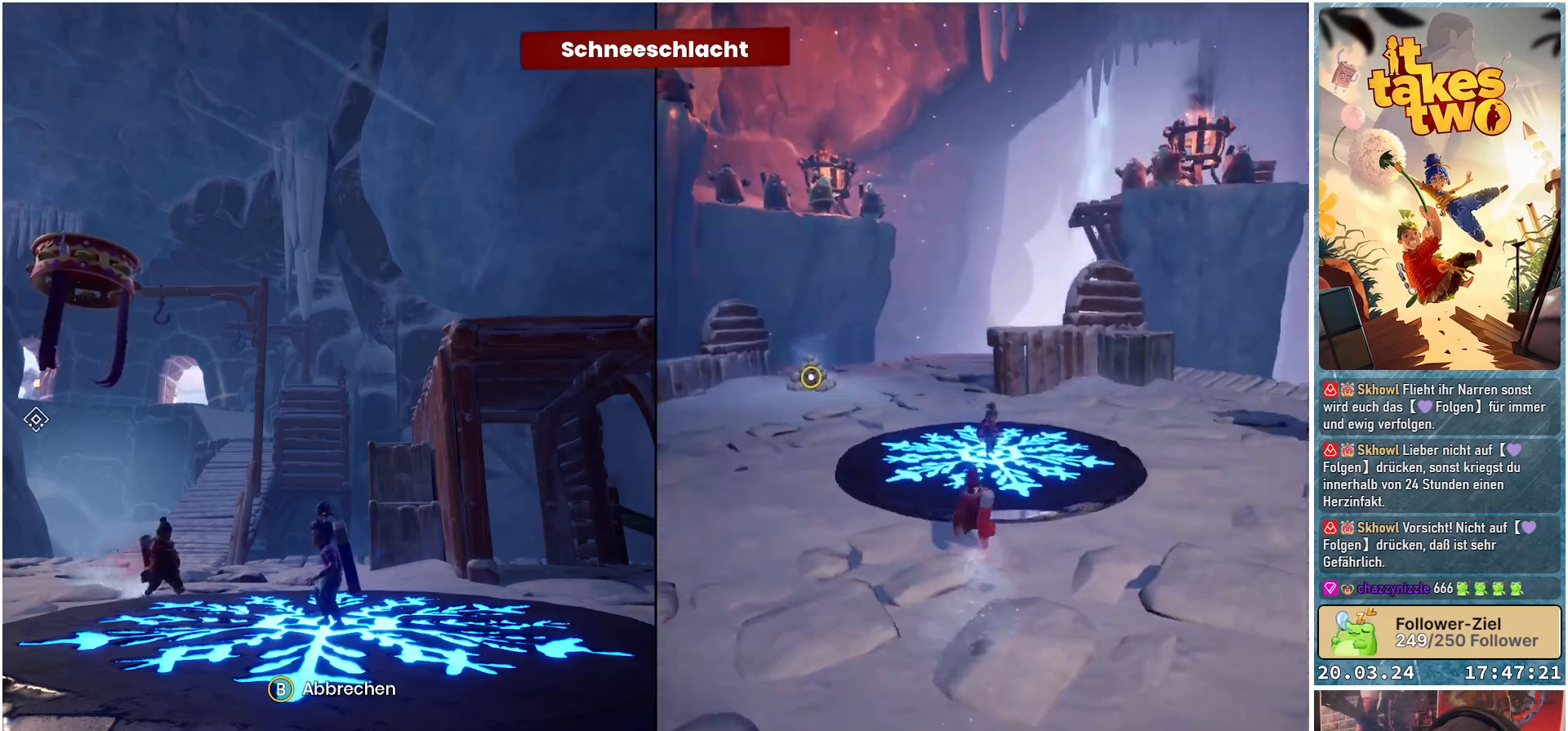
{"buttons": [], "left_stick": "center", "right_stick": "center", "events": []}
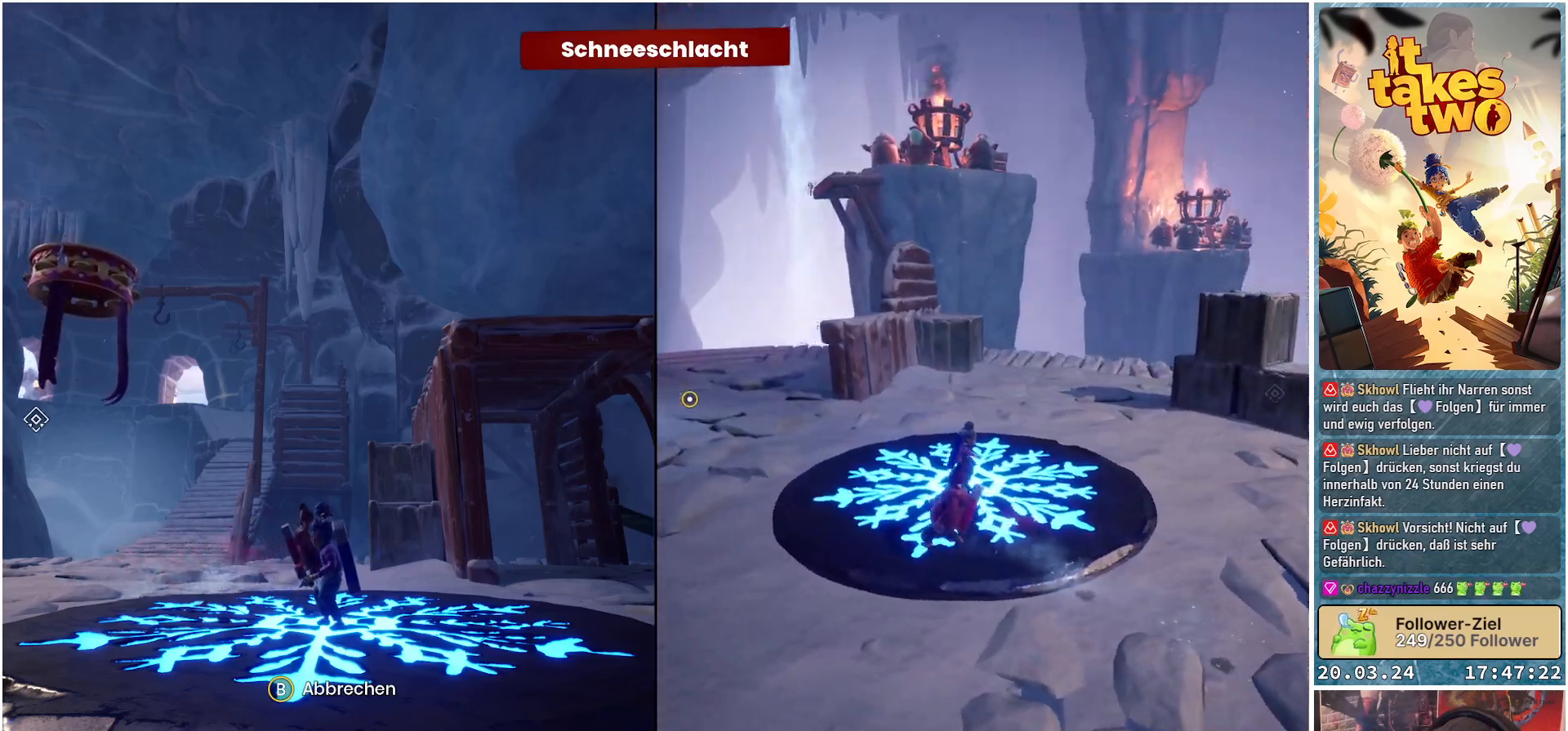
{"buttons": [], "left_stick": "center", "right_stick": "center", "events": []}
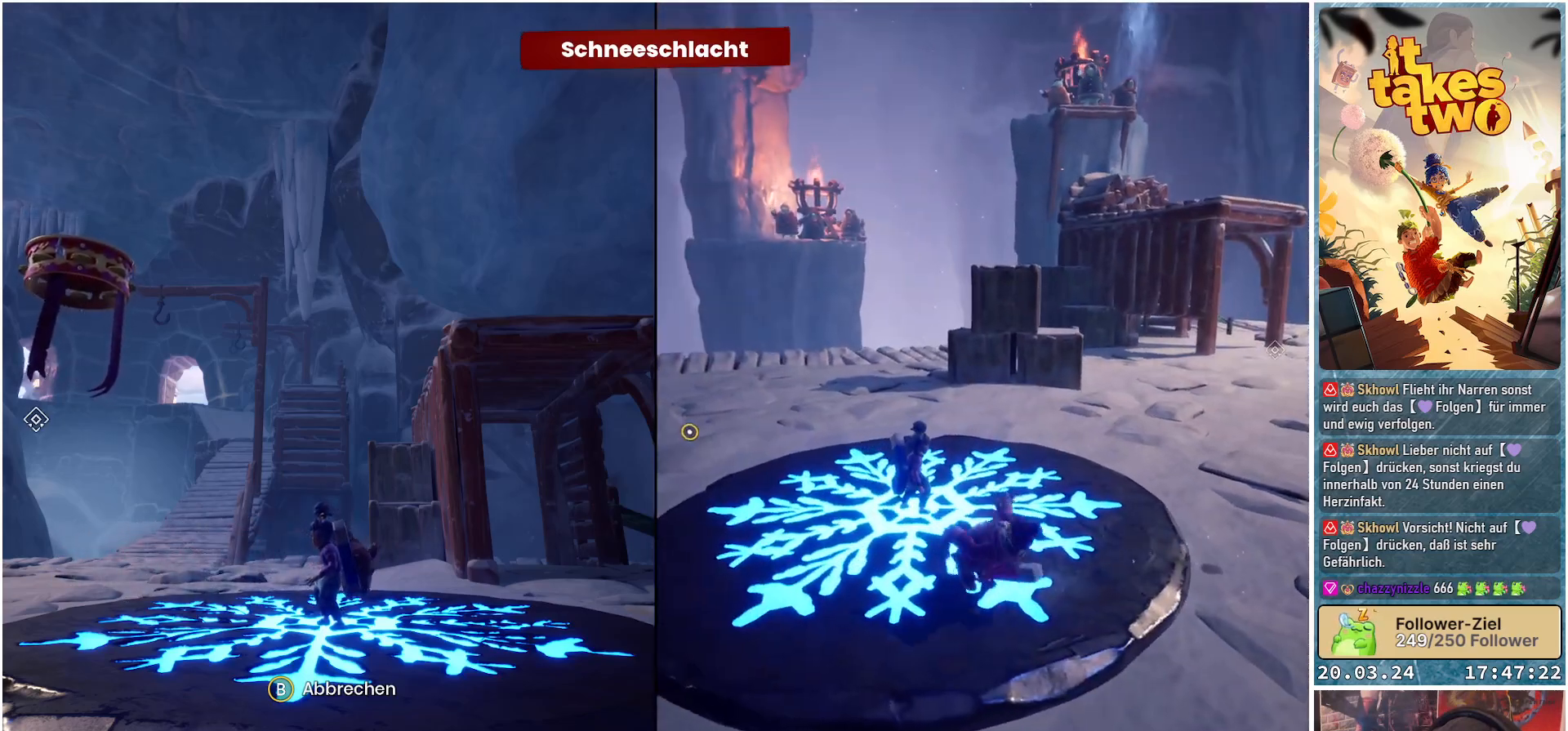
{"buttons": [], "left_stick": "center", "right_stick": "down-right", "events": [[233, "right_stick", "down-right"]]}
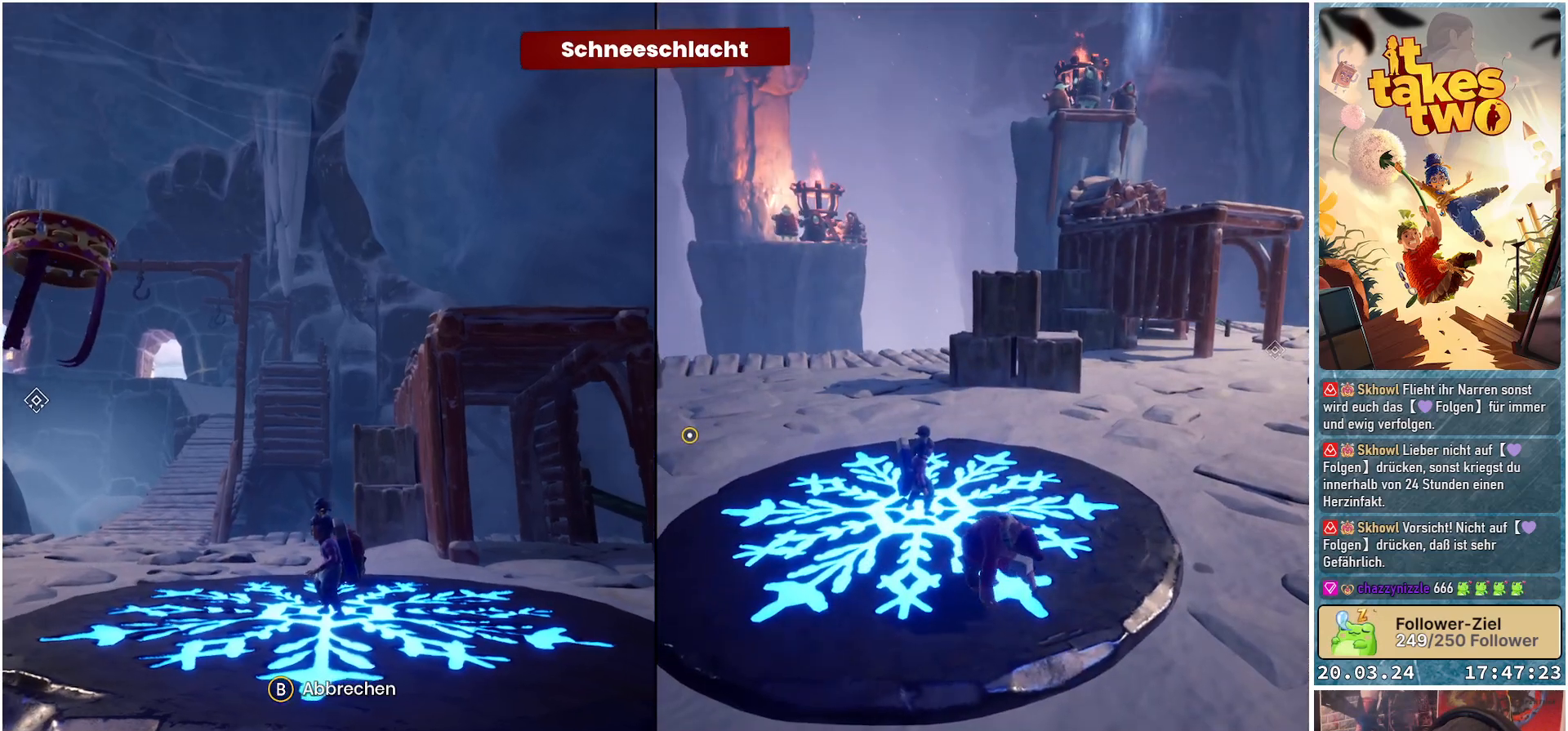
{"buttons": [], "left_stick": "center", "right_stick": "center", "events": [[483, "right_stick", "center"]]}
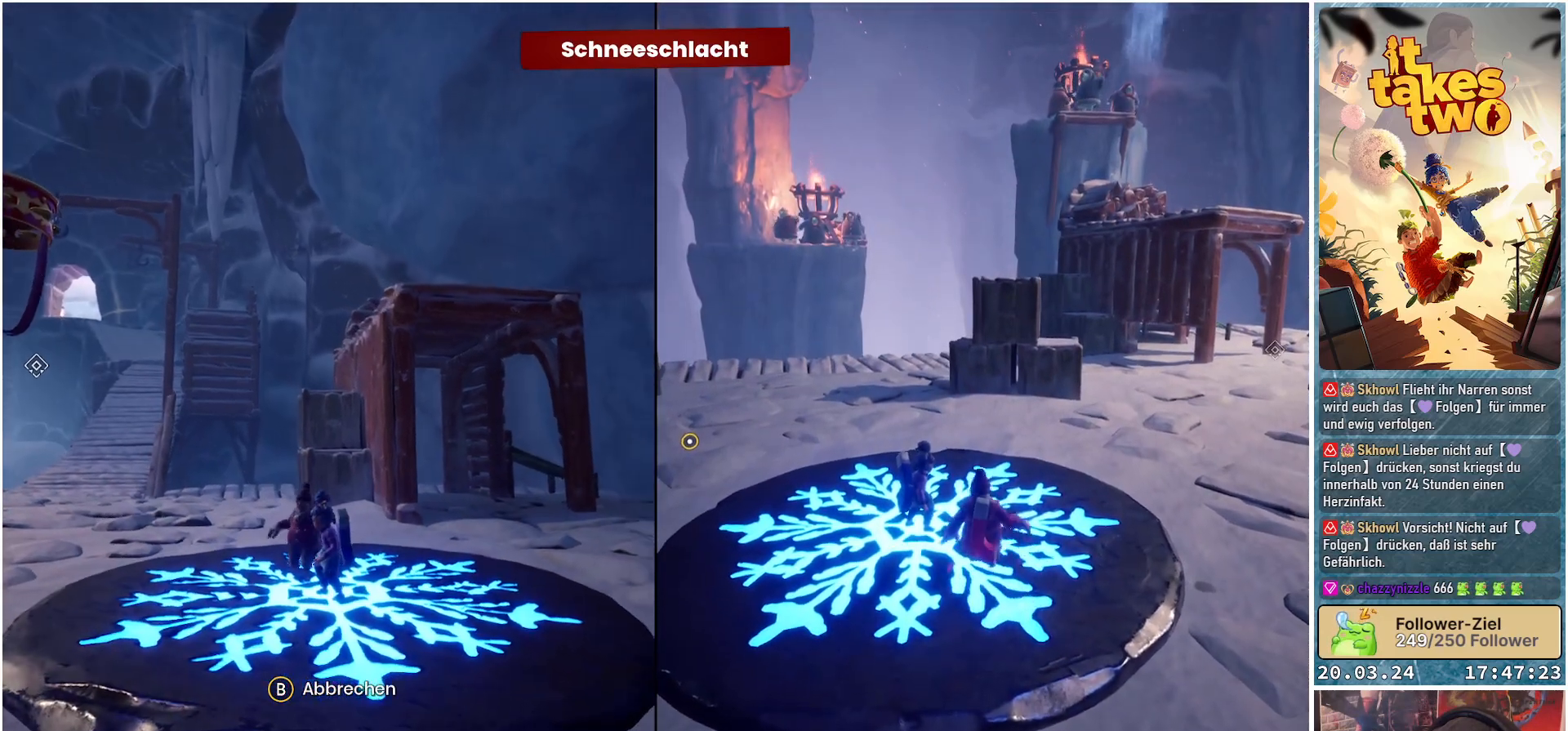
{"buttons": [], "left_stick": "center", "right_stick": "down-left", "events": [[267, "right_stick", "down-left"]]}
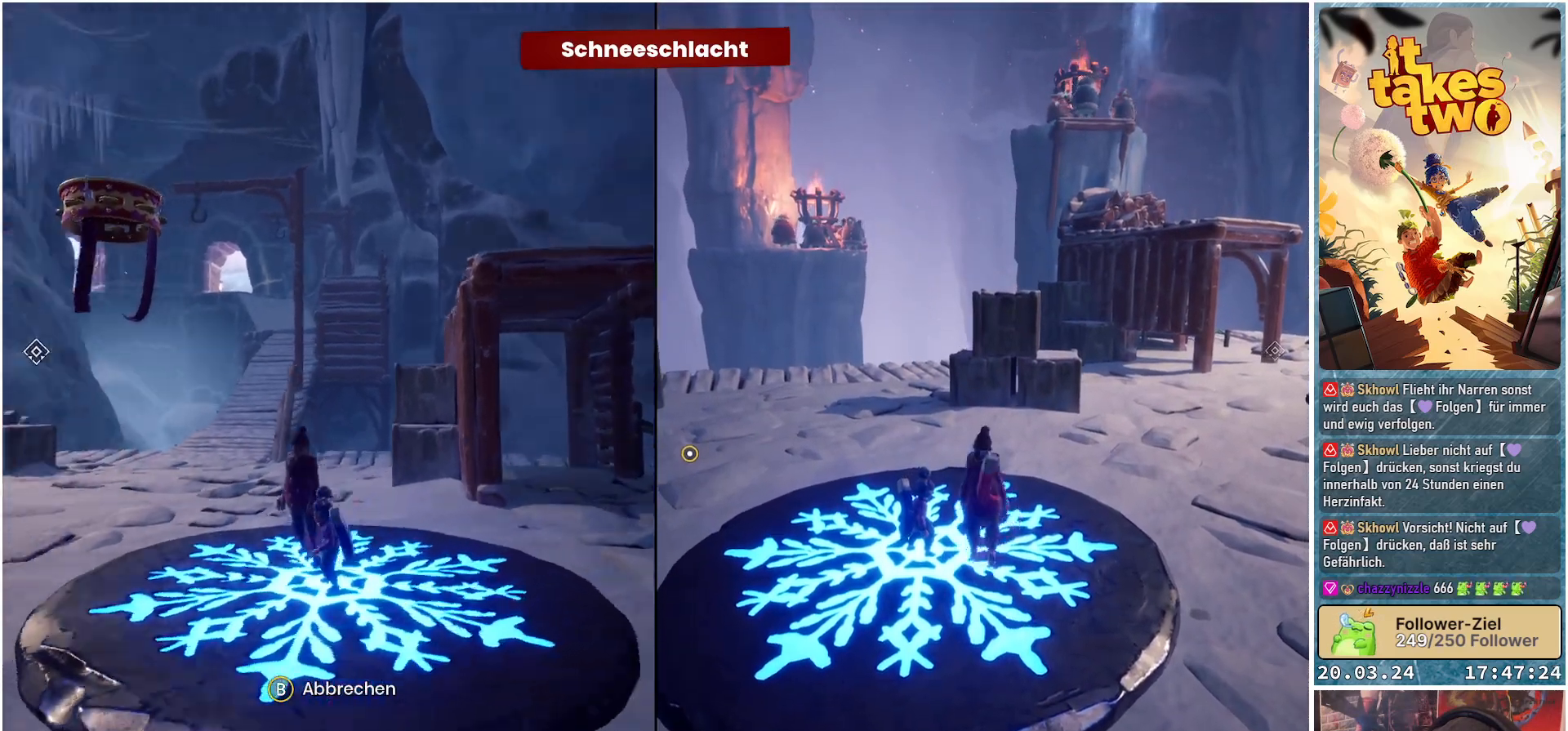
{"buttons": [], "left_stick": "center", "right_stick": "center", "events": [[483, "right_stick", "center"]]}
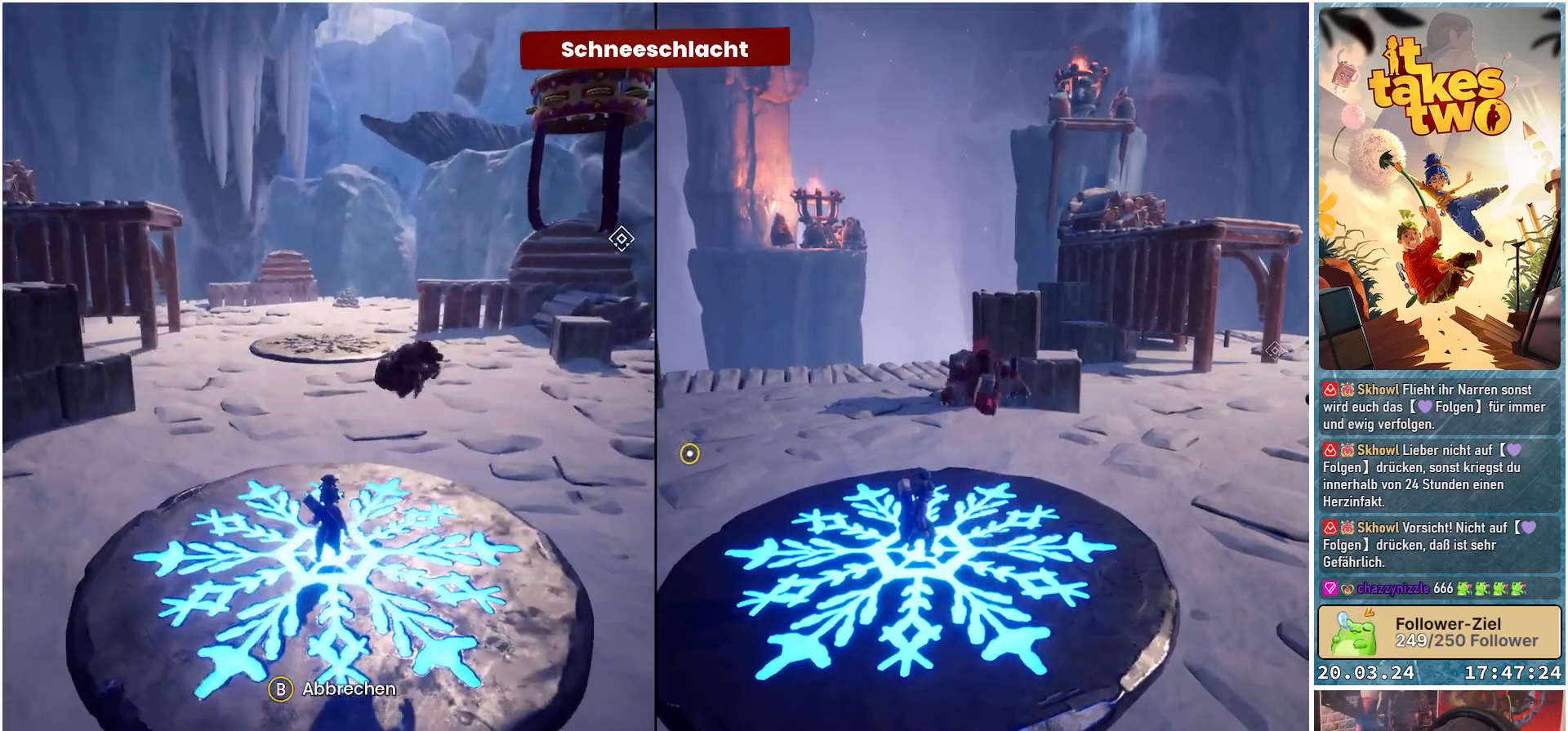
{"buttons": [], "left_stick": "center", "right_stick": "center", "events": []}
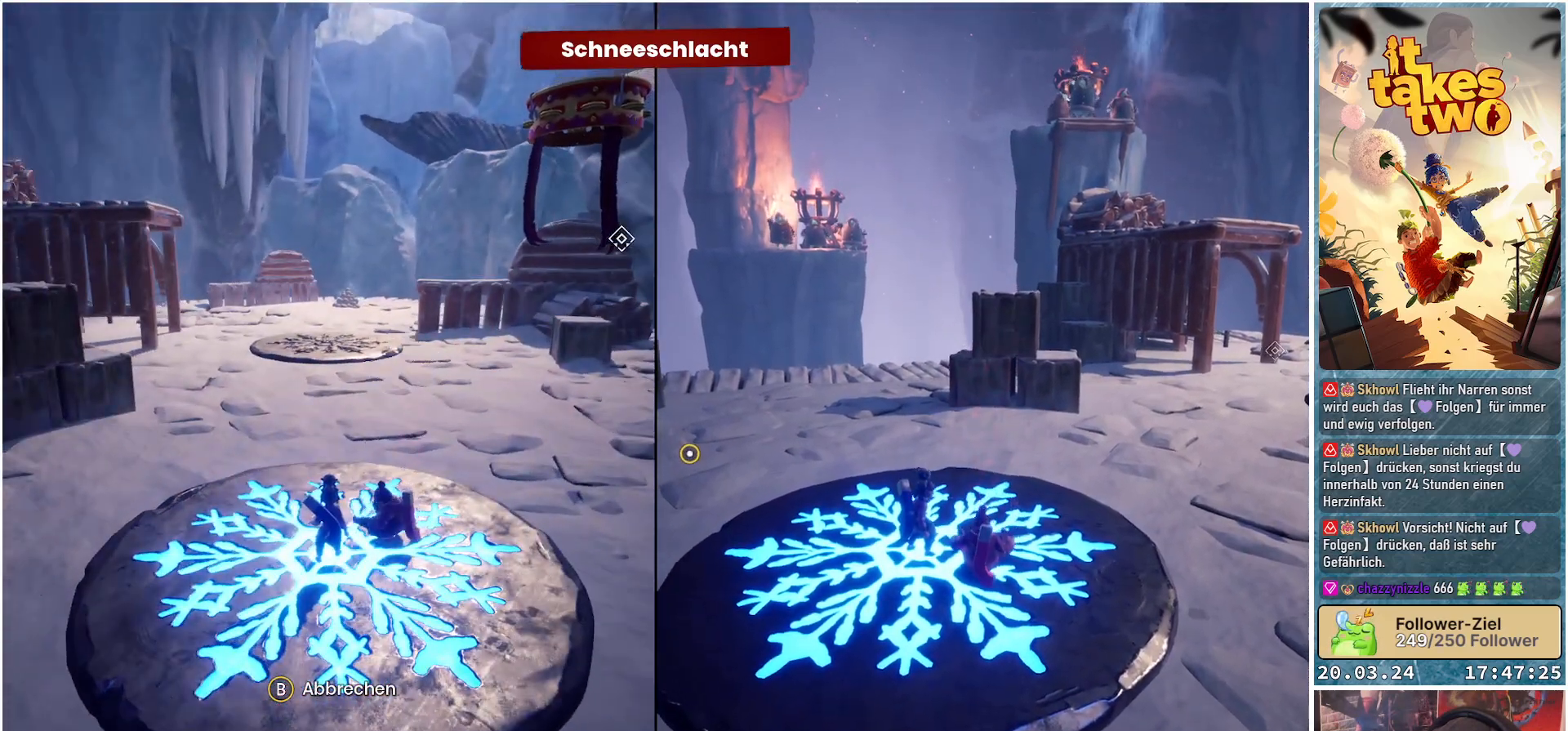
{"buttons": [], "left_stick": "center", "right_stick": "center", "events": []}
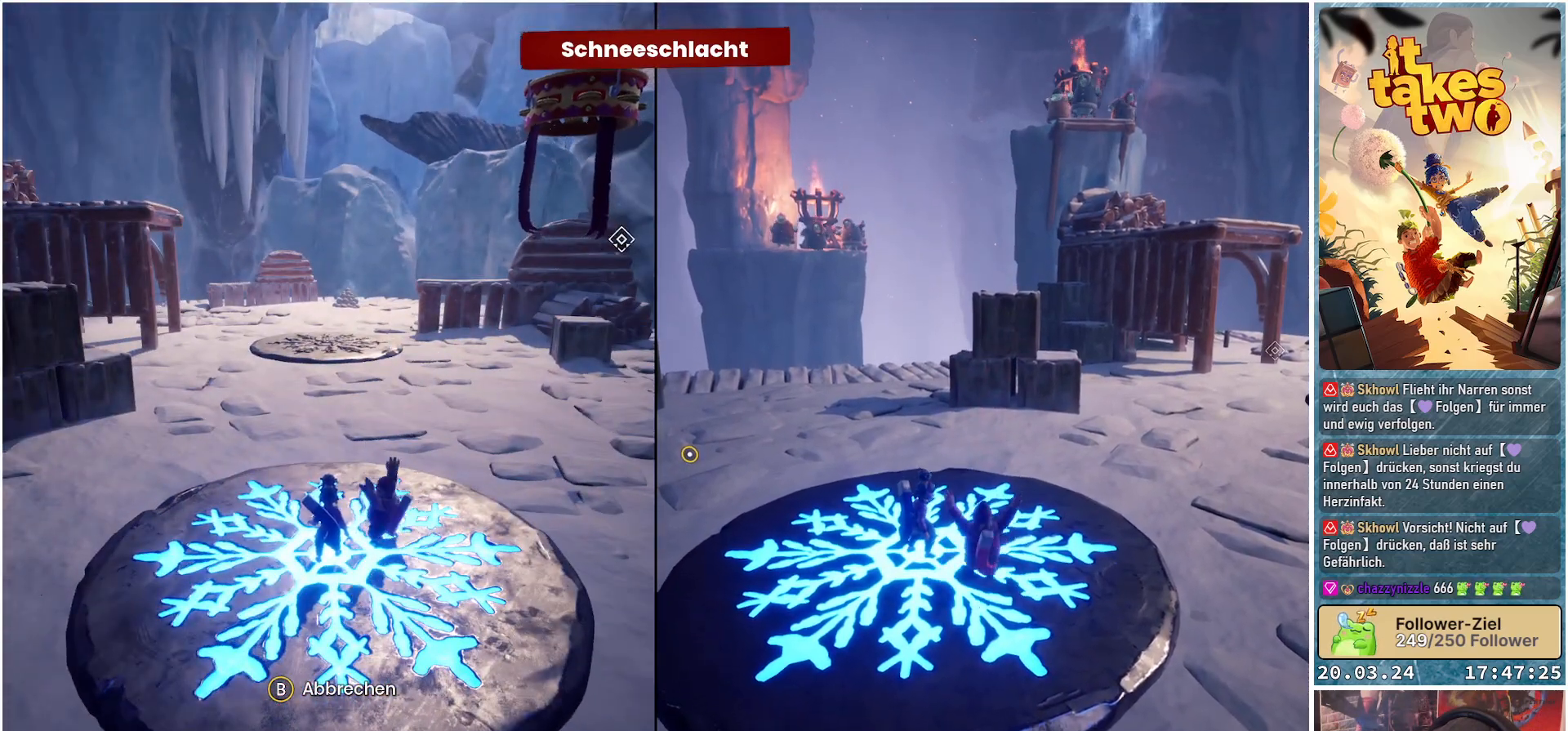
{"buttons": [], "left_stick": "center", "right_stick": "center", "events": []}
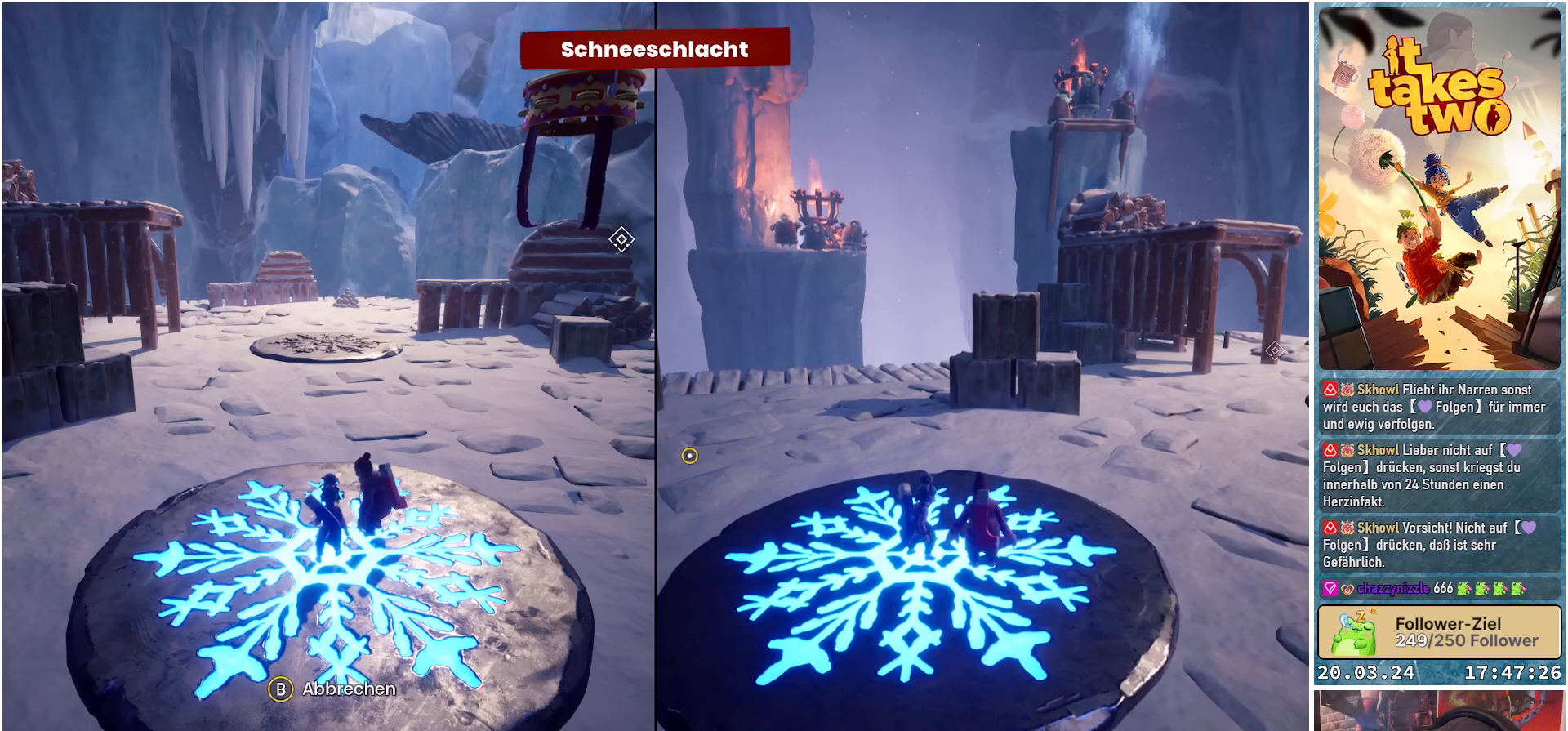
{"buttons": [], "left_stick": "center", "right_stick": "center", "events": []}
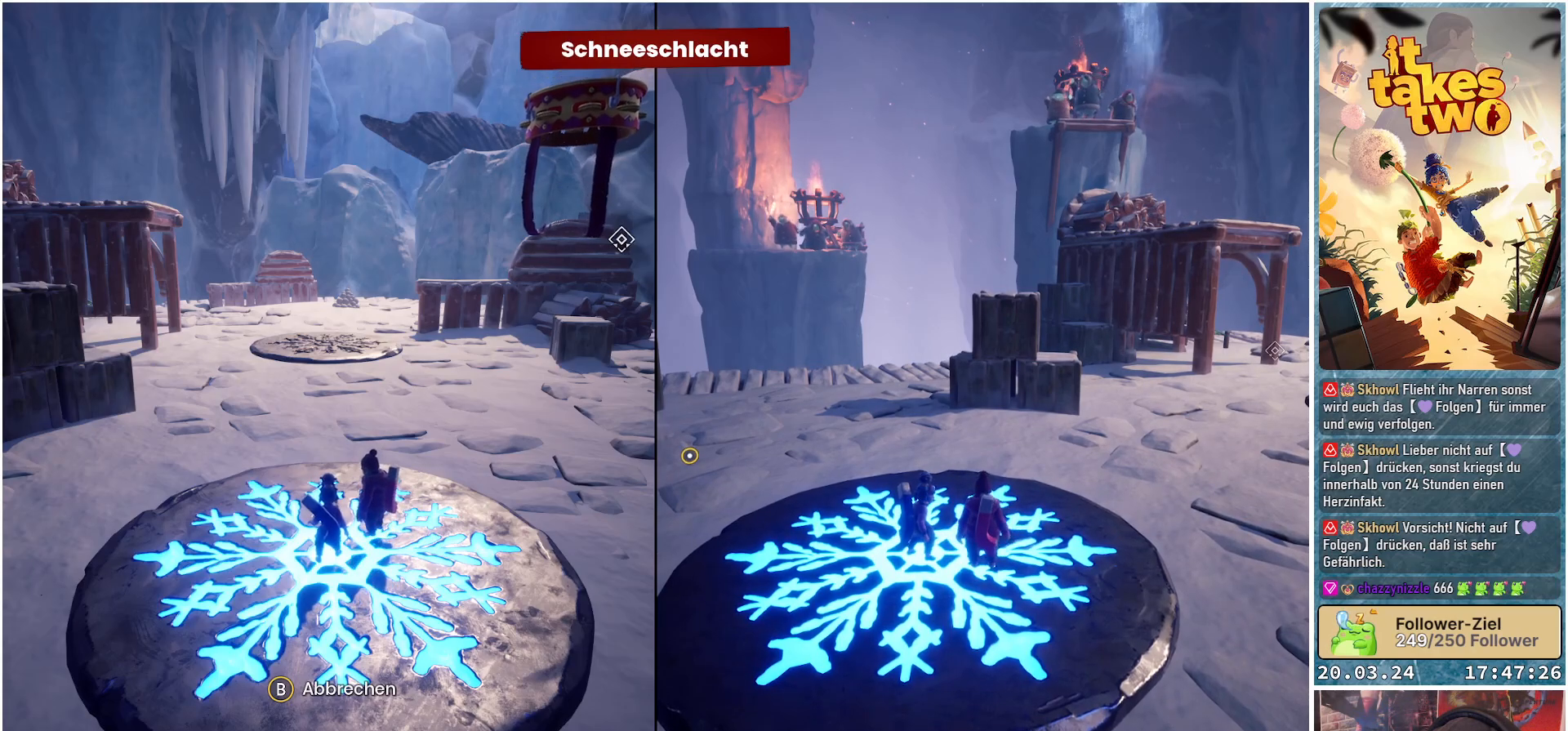
{"buttons": [], "left_stick": "center", "right_stick": "center", "events": []}
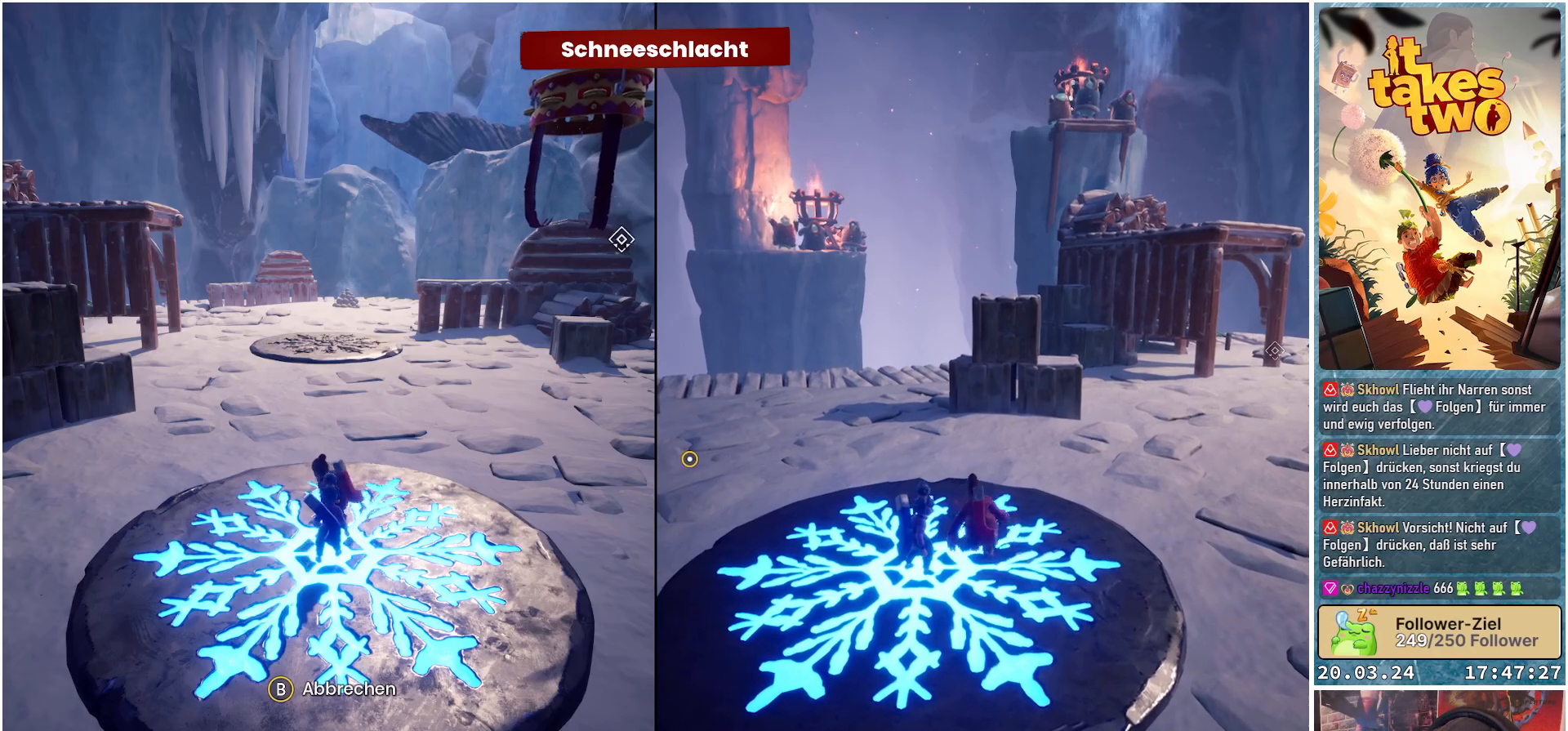
{"buttons": [], "left_stick": "center", "right_stick": "center", "events": []}
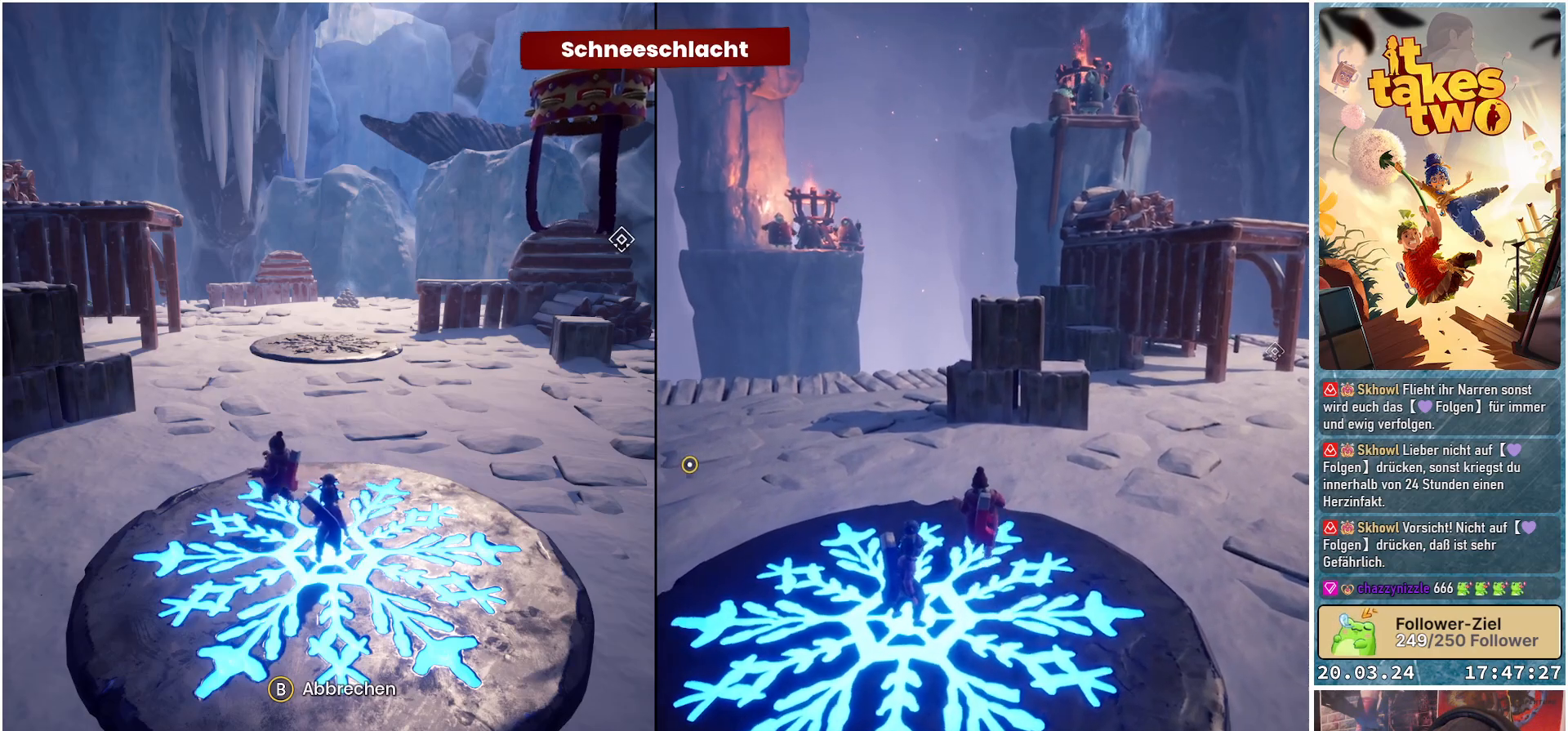
{"buttons": [], "left_stick": "center", "right_stick": "center", "events": []}
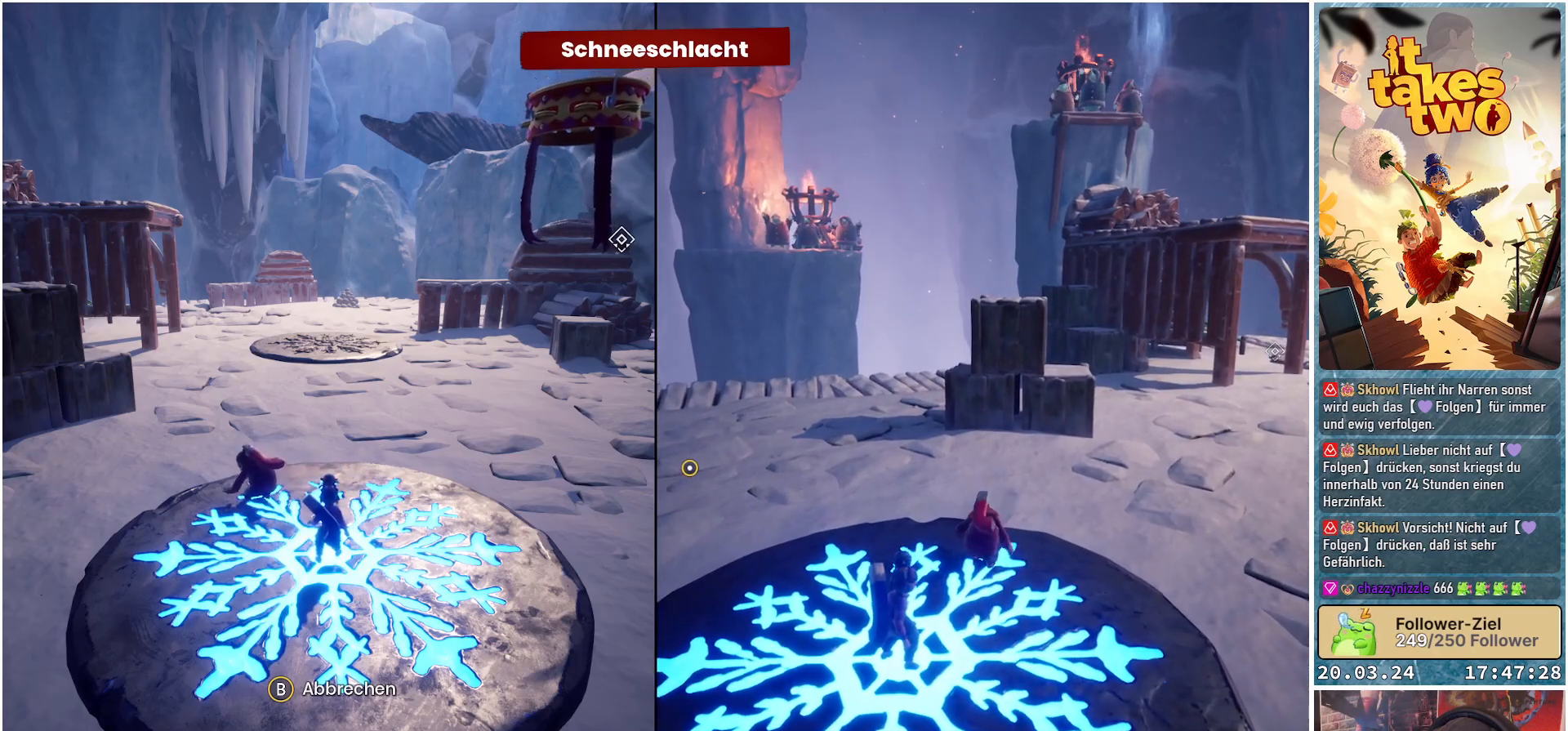
{"buttons": [], "left_stick": "center", "right_stick": "center", "events": []}
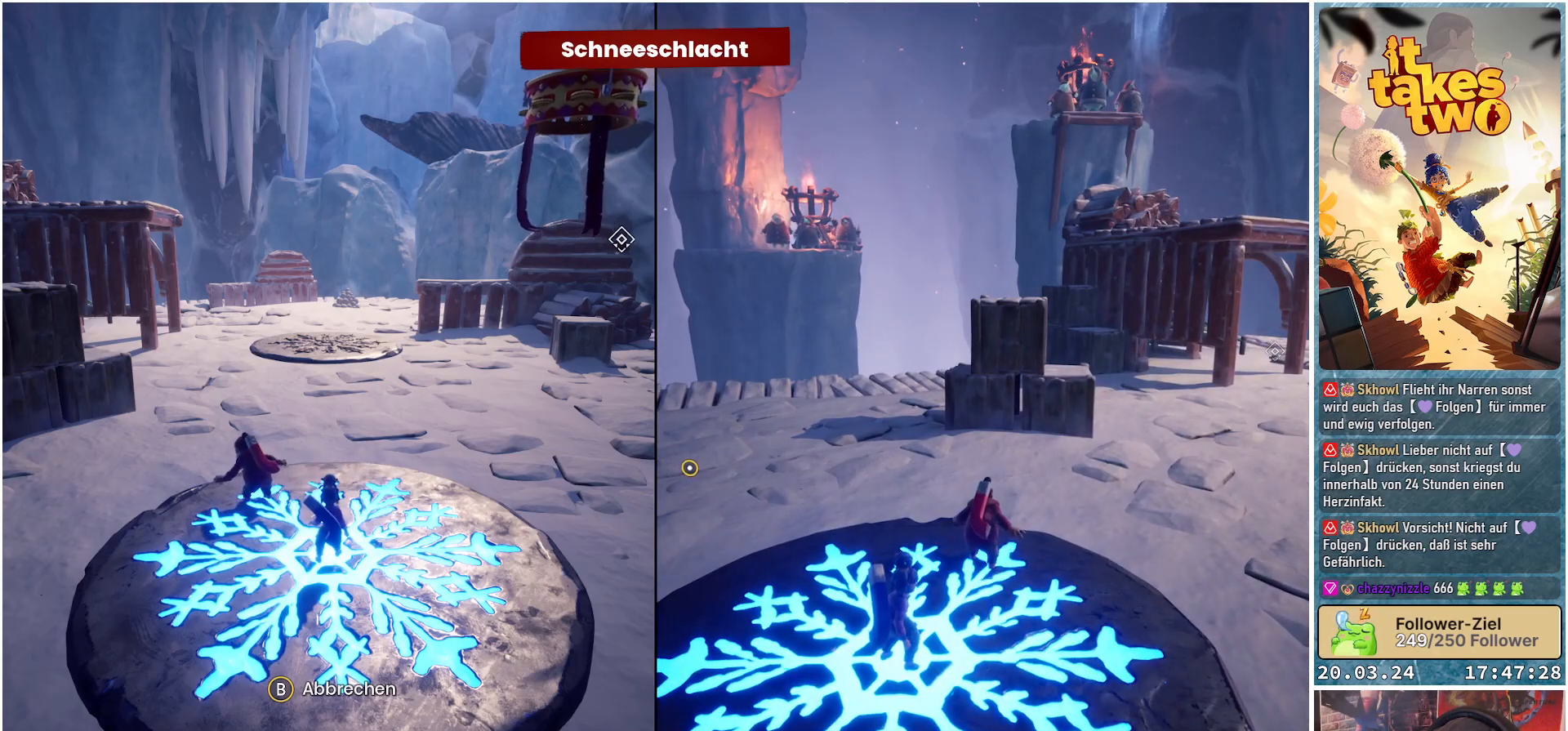
{"buttons": [], "left_stick": "center", "right_stick": "center", "events": []}
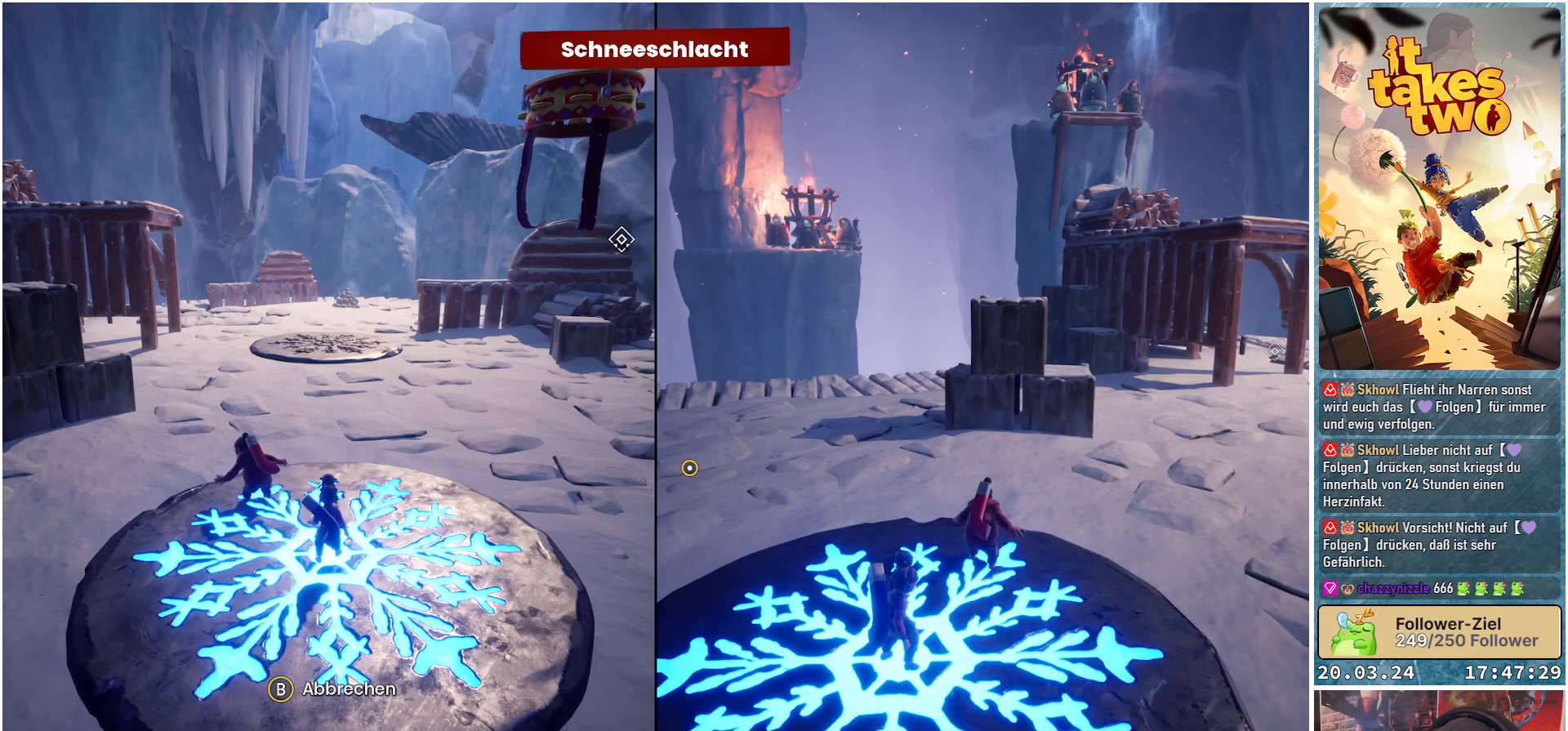
{"buttons": [], "left_stick": "center", "right_stick": "right", "events": [[433, "right_stick", "right"]]}
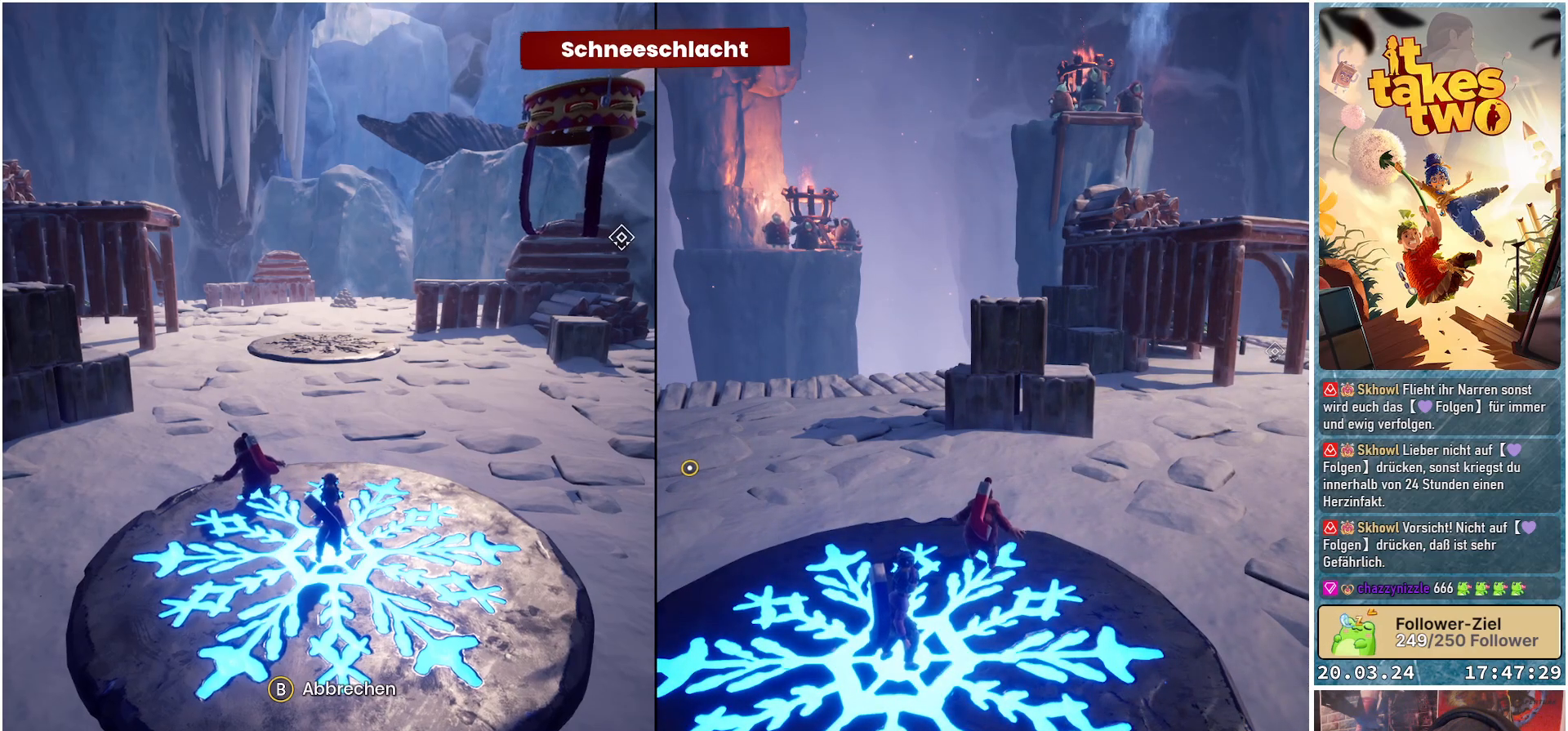
{"buttons": [], "left_stick": "center", "right_stick": "center", "events": [[300, "right_stick", "center"]]}